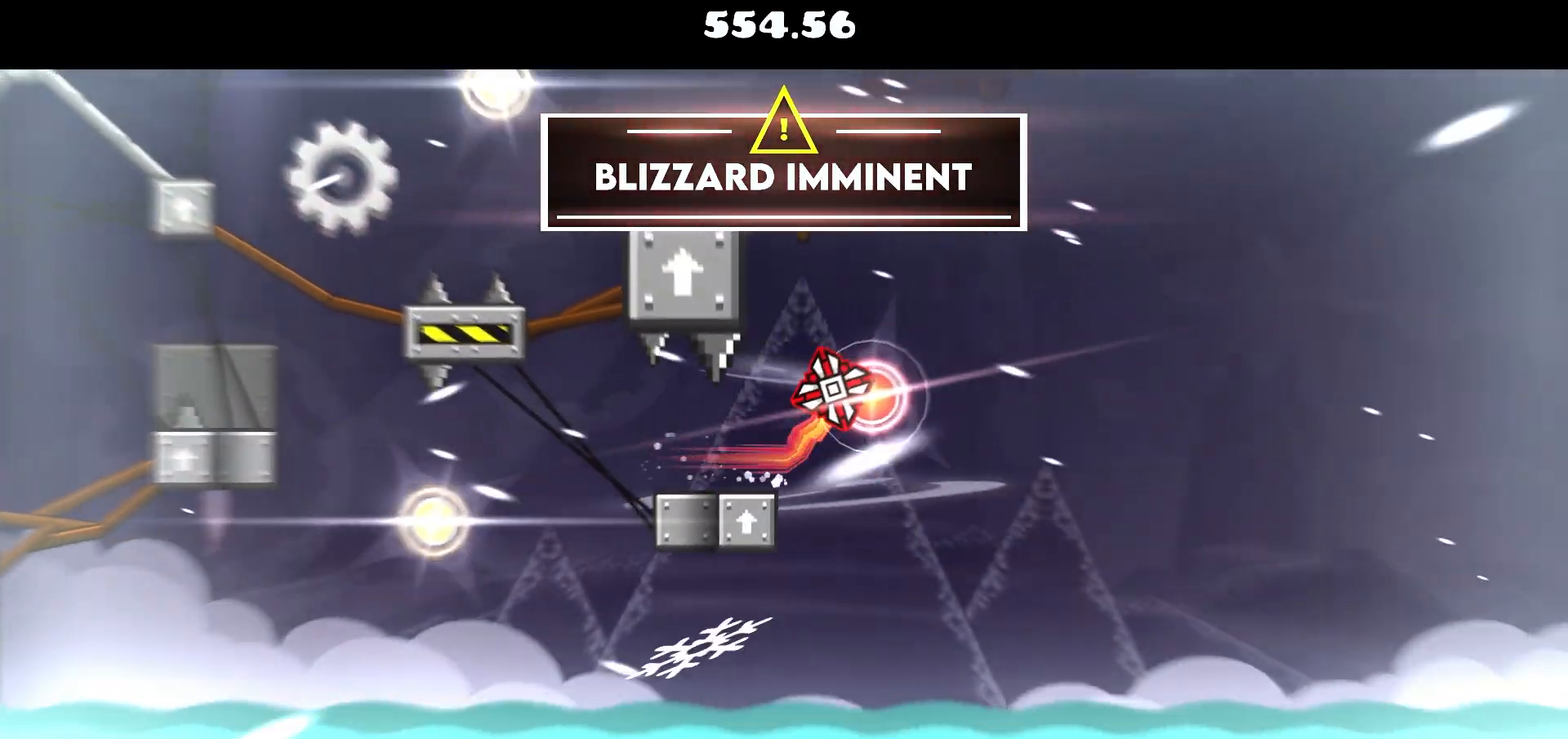
Gameplay with keyboard and mouse; each line is a JSON object with the keys and mouse buttons held at the frame after it. "events" lists presses ("down") and releases ("up") of "a", "d", "left", "right", "space", "up", "w" and "mouse_left" between this image and that frame as [ms after this image, input, new state], when the widget could be followed in between. "mouse_left" = the "left" button of the "mouse" list. No other keys are recorded. Mouse movement is not recorded.
{"keys": ["a"], "mouse": [], "events": [[33, "mouse_left", "up"], [83, "d", "up"], [83, "mouse_left", "down"], [267, "mouse_left", "up"]]}
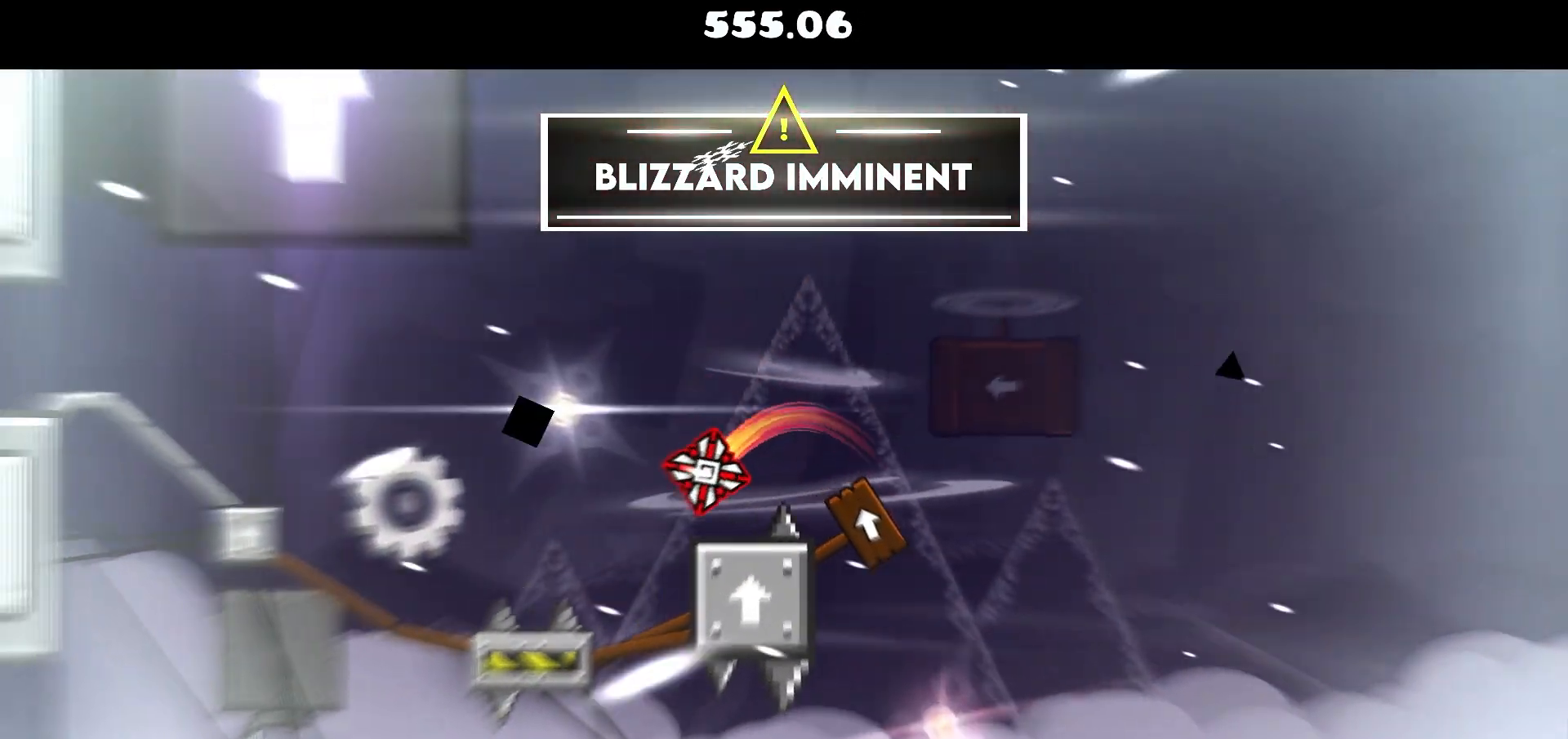
{"keys": ["a"], "mouse": [], "events": [[50, "mouse_left", "down"], [133, "mouse_left", "up"], [233, "mouse_left", "down"], [333, "mouse_left", "up"]]}
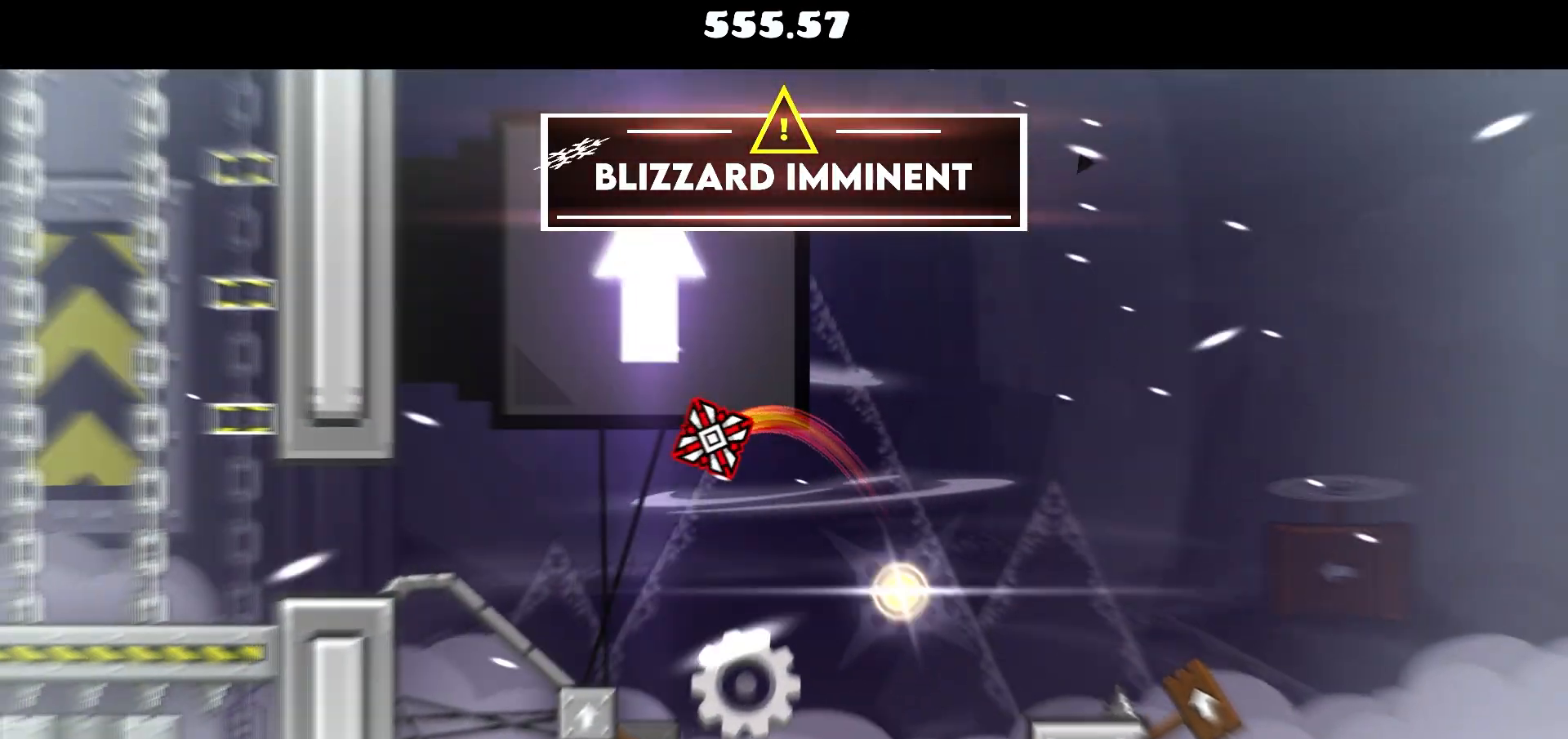
{"keys": ["a"], "mouse": [], "events": [[250, "mouse_left", "down"], [333, "mouse_left", "up"]]}
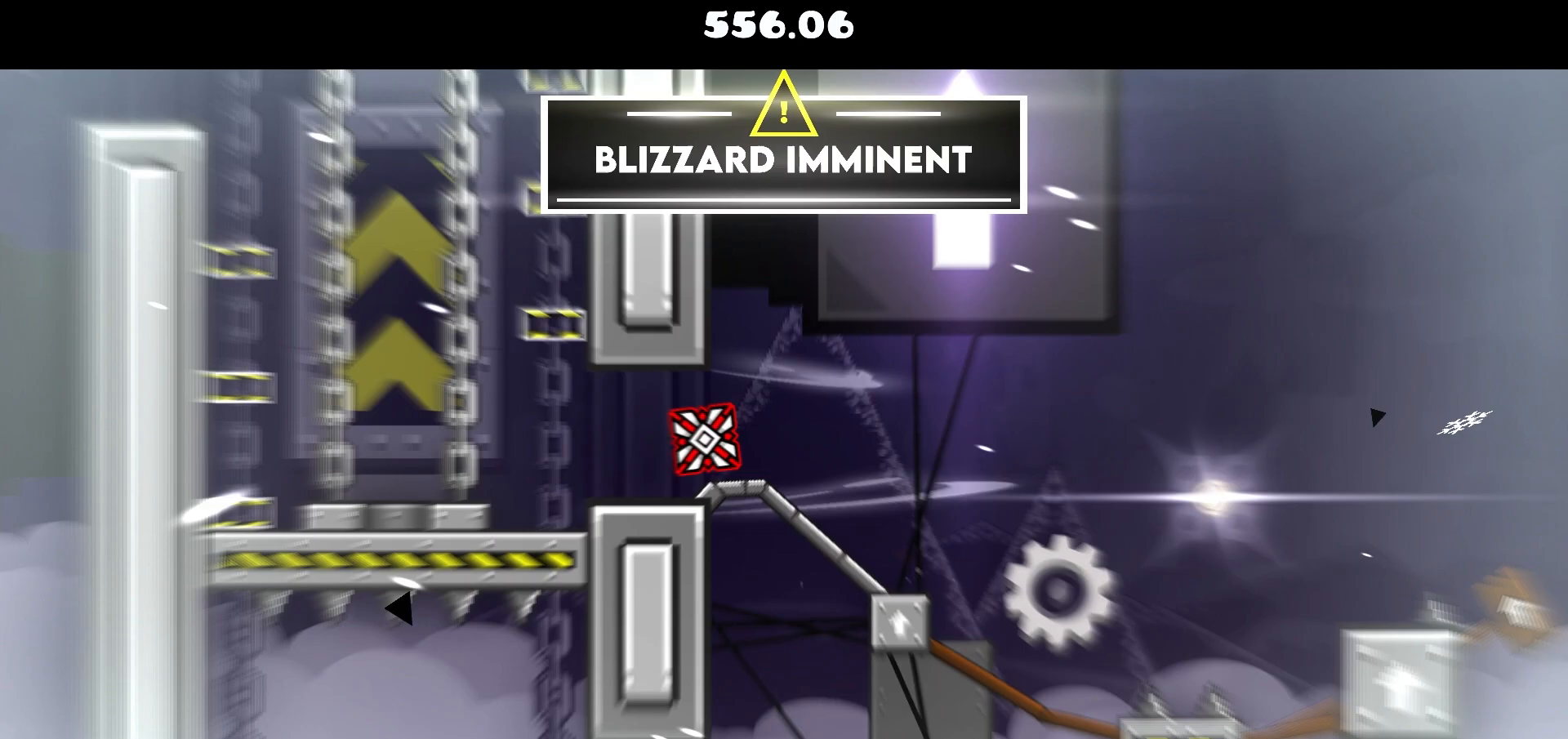
{"keys": [], "mouse": [], "events": [[217, "mouse_left", "down"], [350, "mouse_left", "up"], [500, "a", "up"]]}
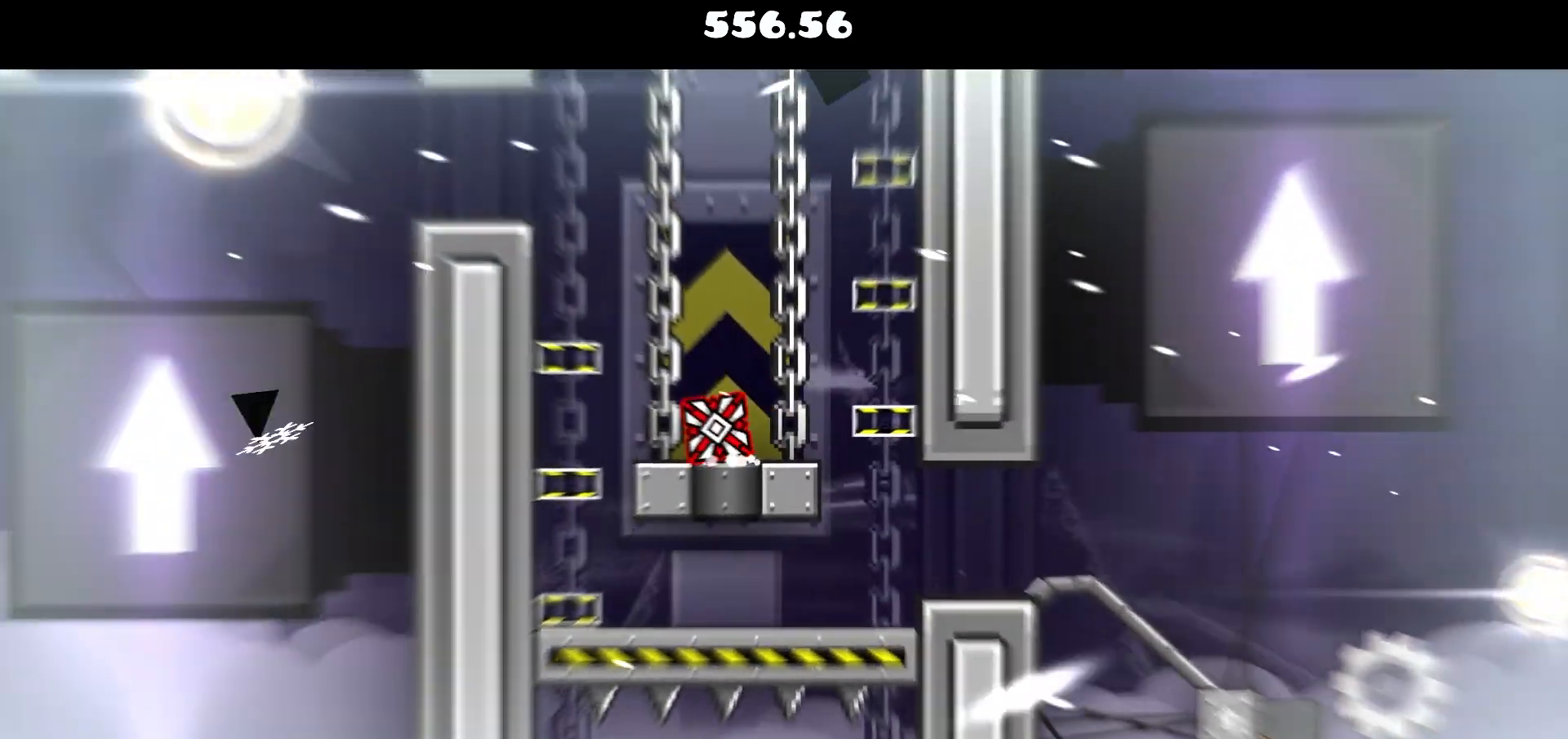
{"keys": ["a"], "mouse": ["left"], "events": [[283, "a", "down"], [433, "mouse_left", "down"]]}
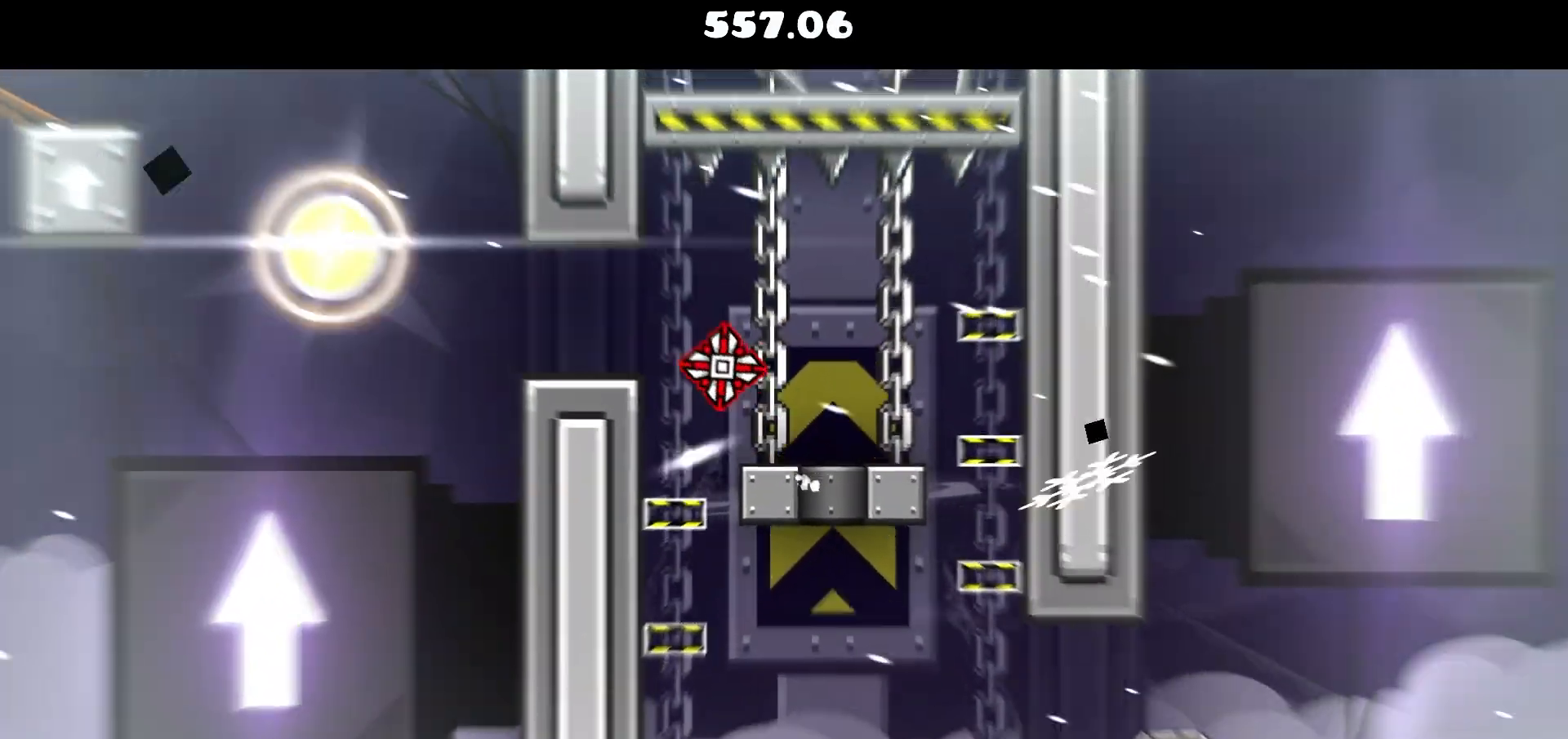
{"keys": ["a"], "mouse": [], "events": [[50, "mouse_left", "up"], [350, "mouse_left", "down"], [450, "mouse_left", "up"]]}
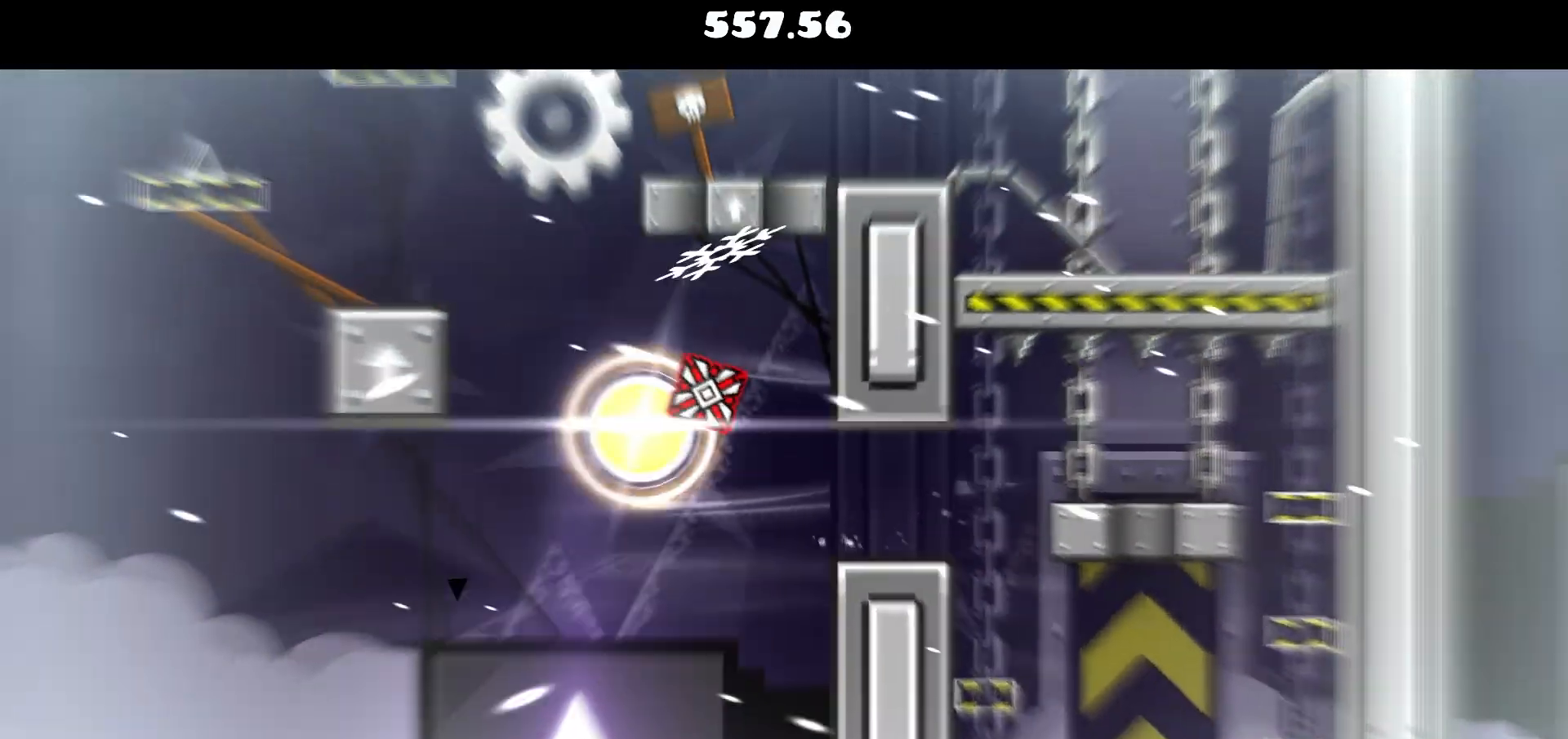
{"keys": ["a"], "mouse": ["left"], "events": [[67, "mouse_left", "down"], [217, "mouse_left", "up"], [500, "mouse_left", "down"]]}
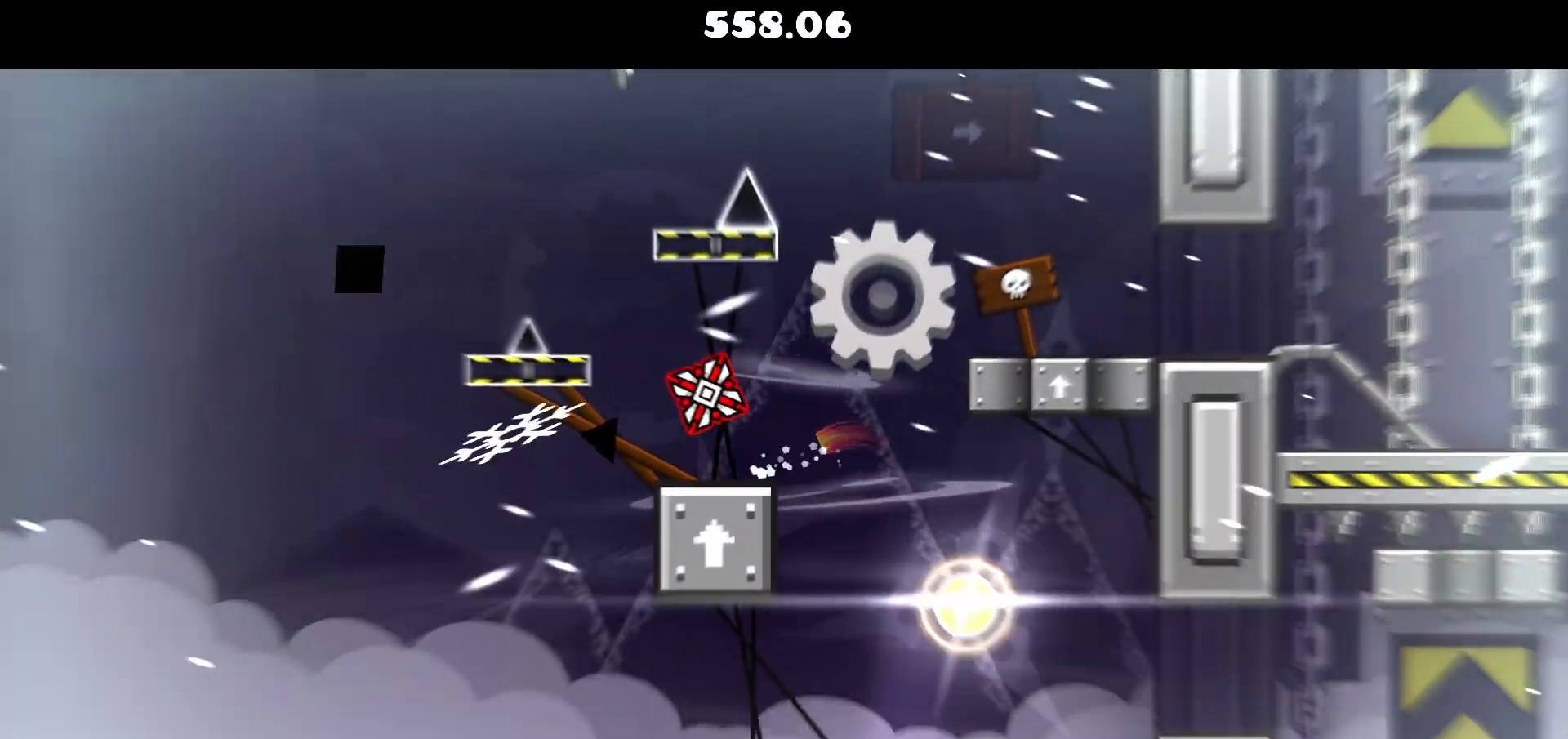
{"keys": [], "mouse": [], "events": [[133, "a", "up"], [133, "mouse_left", "up"], [283, "d", "down"], [283, "mouse_left", "down"], [367, "mouse_left", "up"], [467, "d", "up"]]}
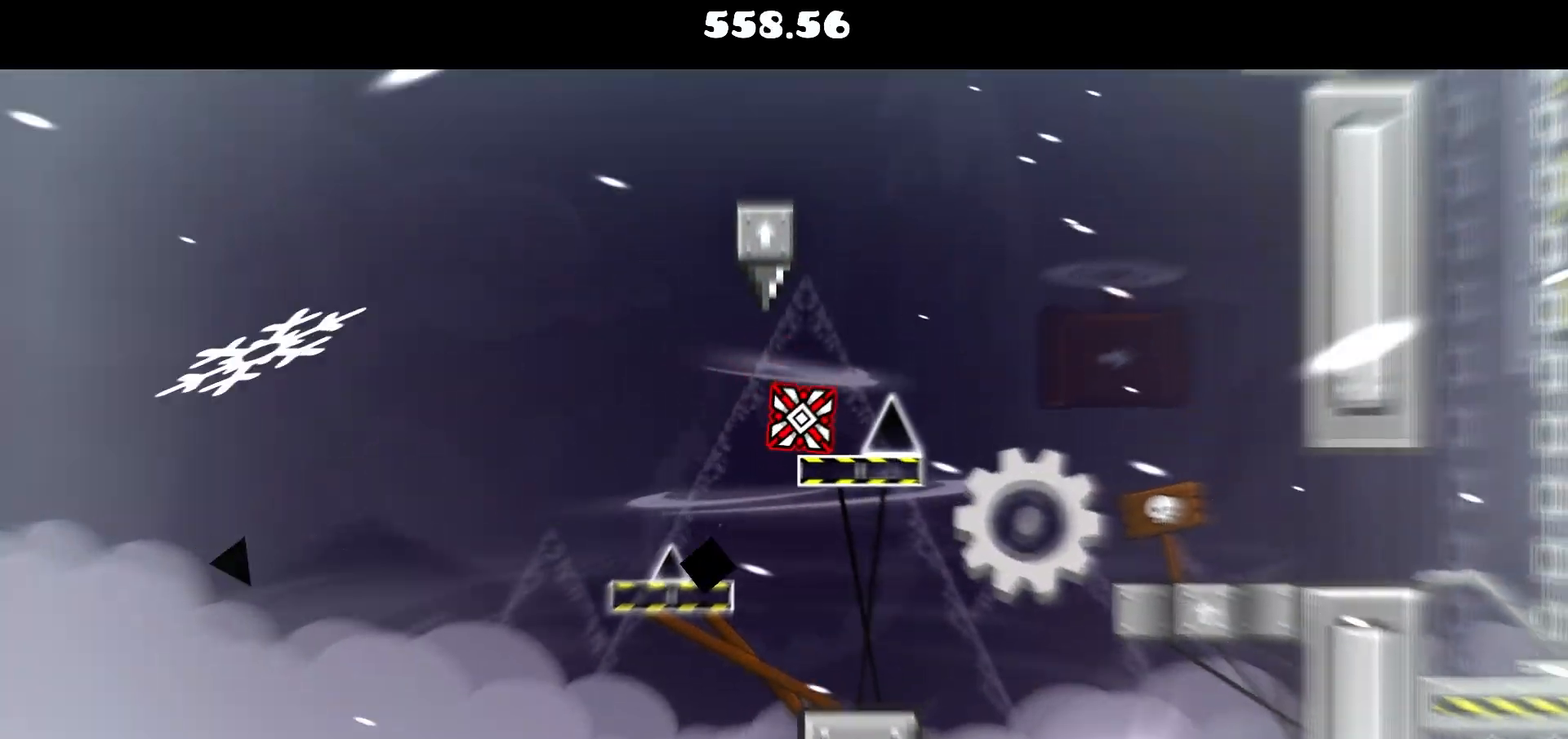
{"keys": ["d"], "mouse": [], "events": [[17, "d", "down"], [100, "mouse_left", "down"], [250, "mouse_left", "up"]]}
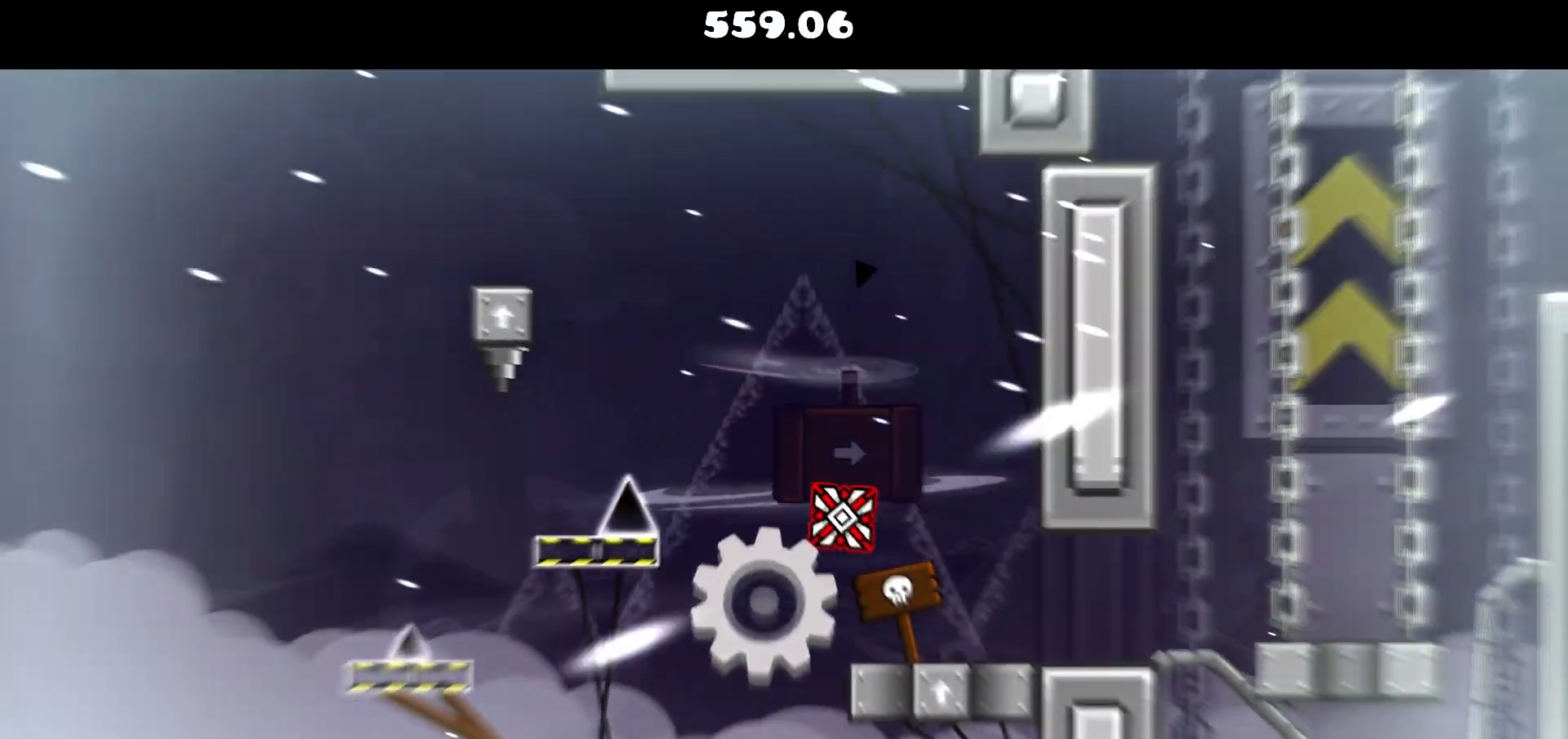
{"keys": ["d"], "mouse": [], "events": []}
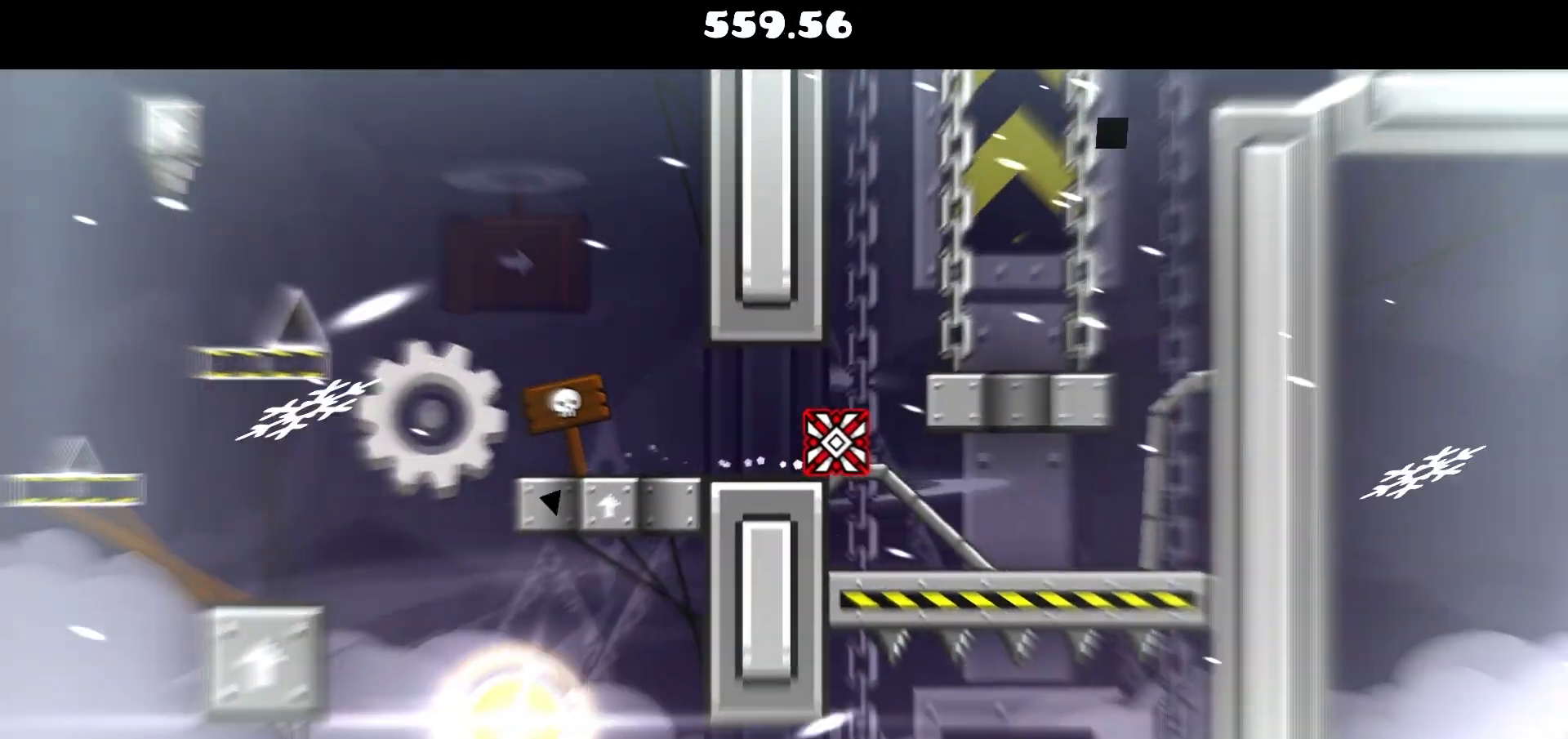
{"keys": [], "mouse": [], "events": [[50, "mouse_left", "down"], [200, "mouse_left", "up"], [467, "d", "up"]]}
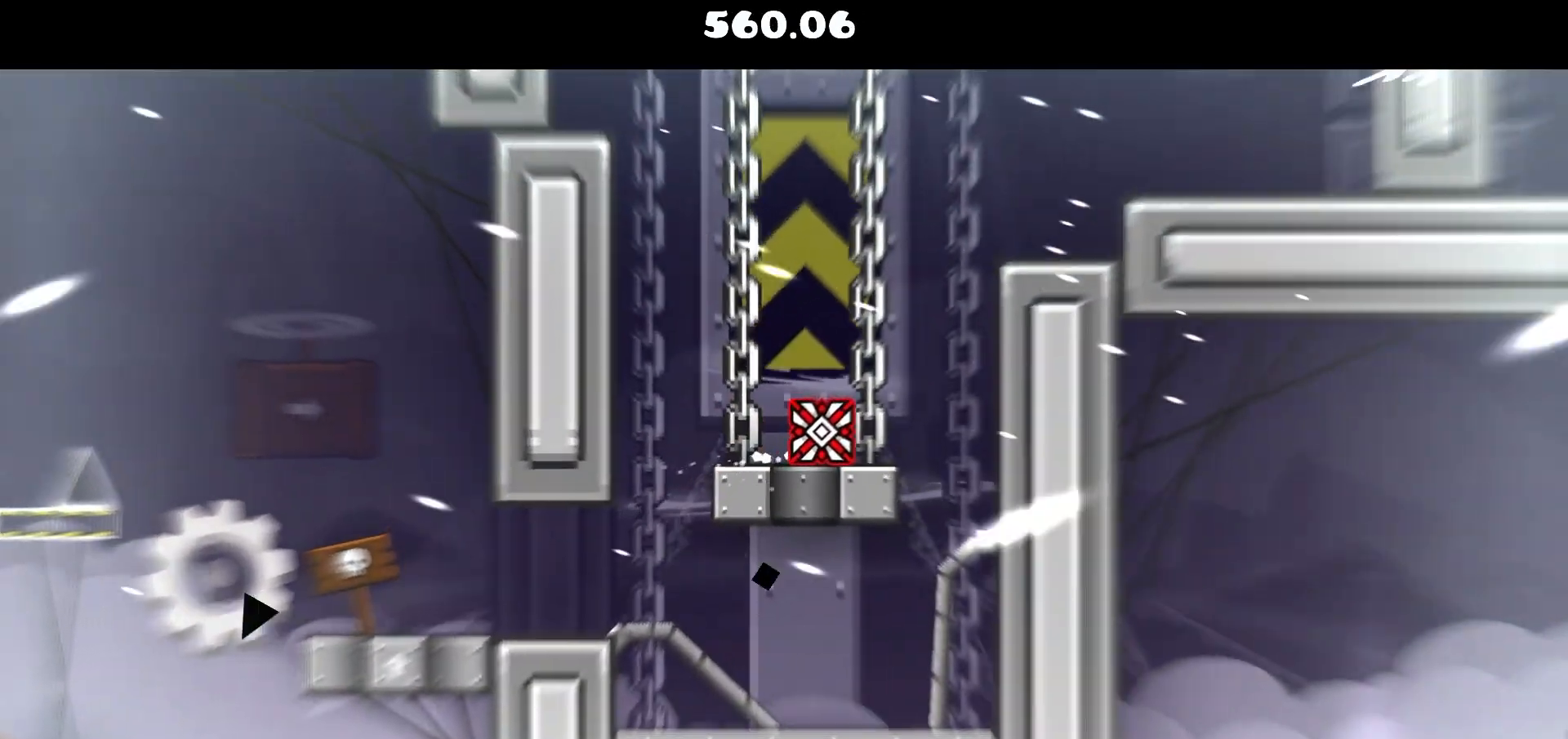
{"keys": [], "mouse": [], "events": [[117, "d", "down"], [250, "d", "up"]]}
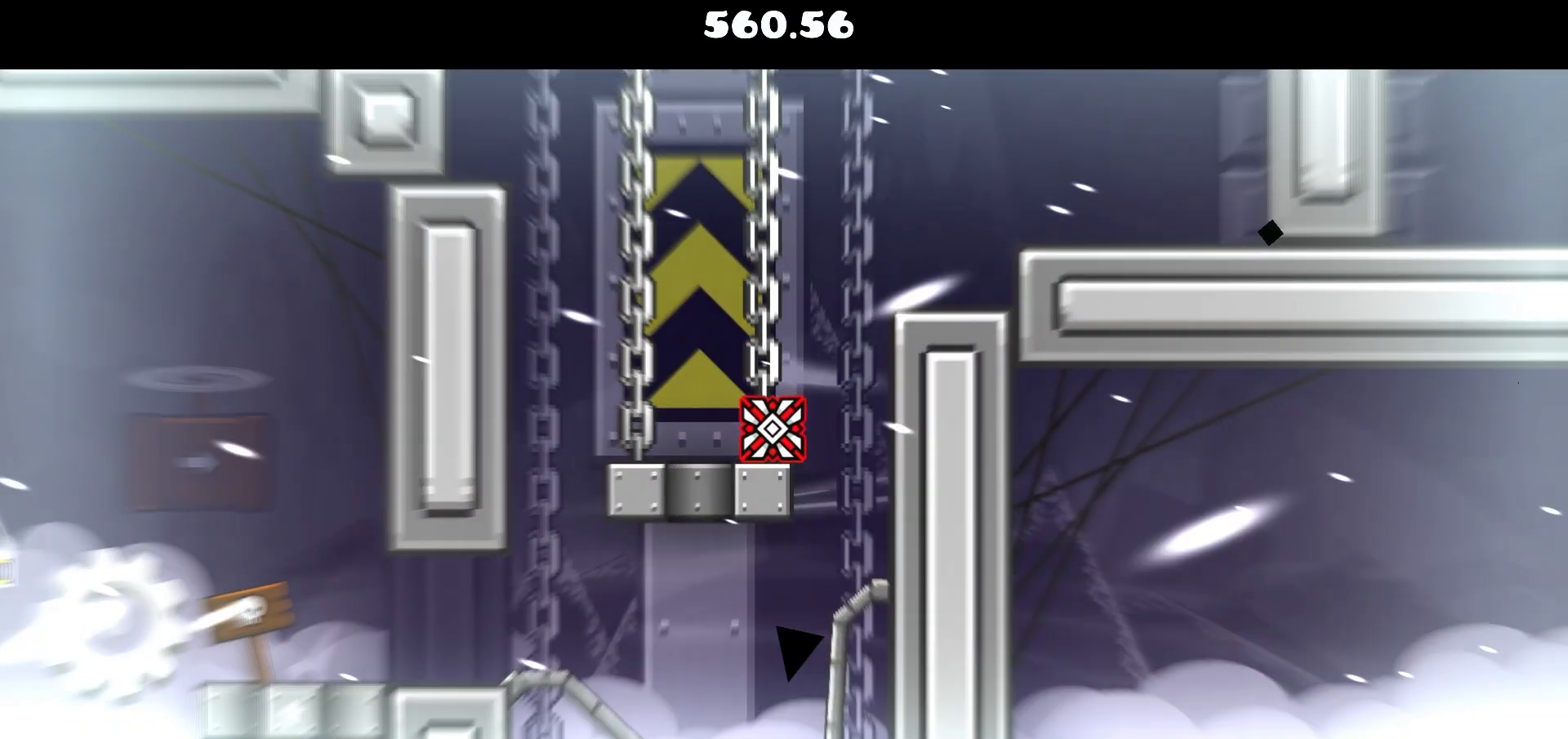
{"keys": ["d"], "mouse": ["left"], "events": [[400, "d", "down"], [400, "mouse_left", "down"]]}
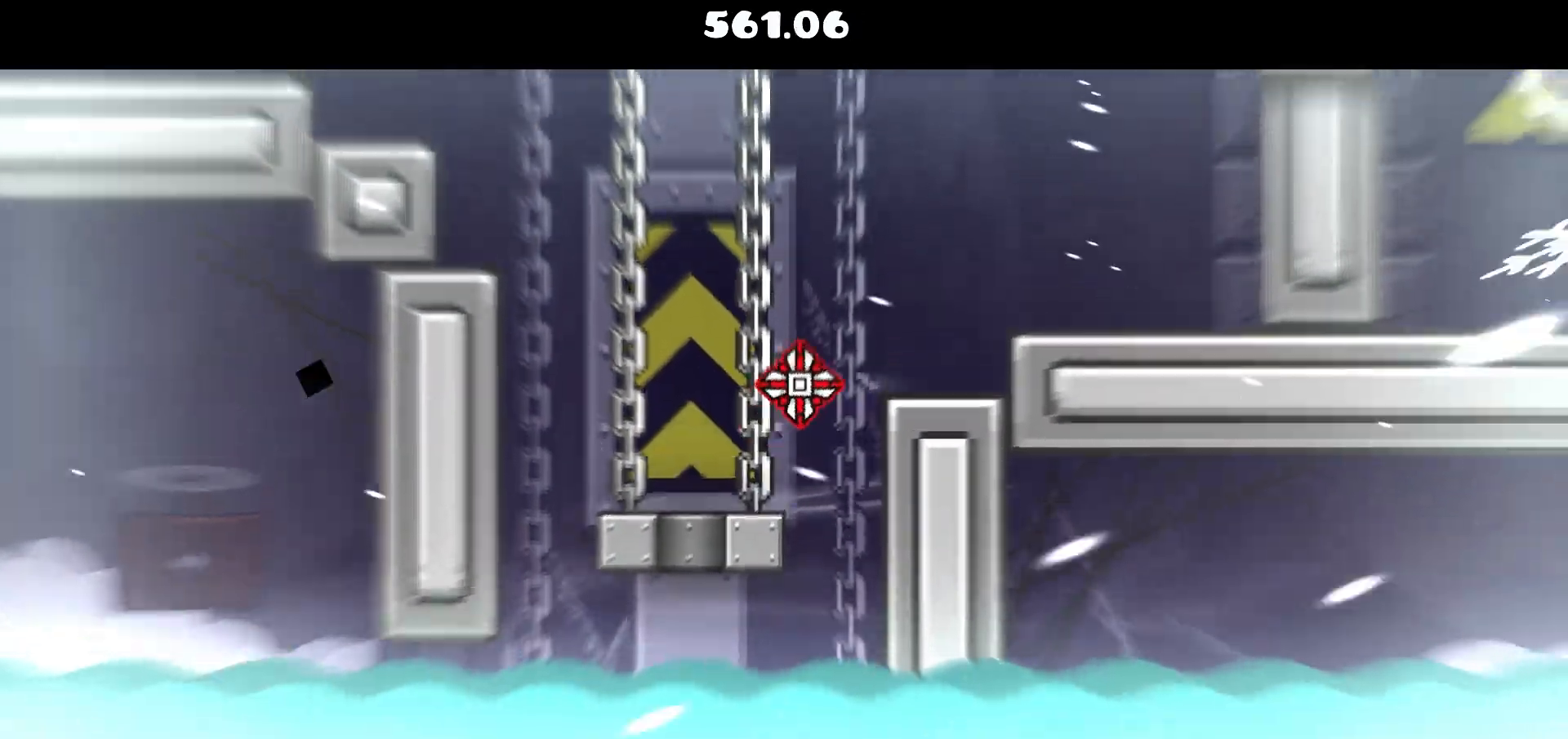
{"keys": ["d"], "mouse": [], "events": [[83, "mouse_left", "up"], [233, "mouse_left", "down"], [333, "mouse_left", "up"]]}
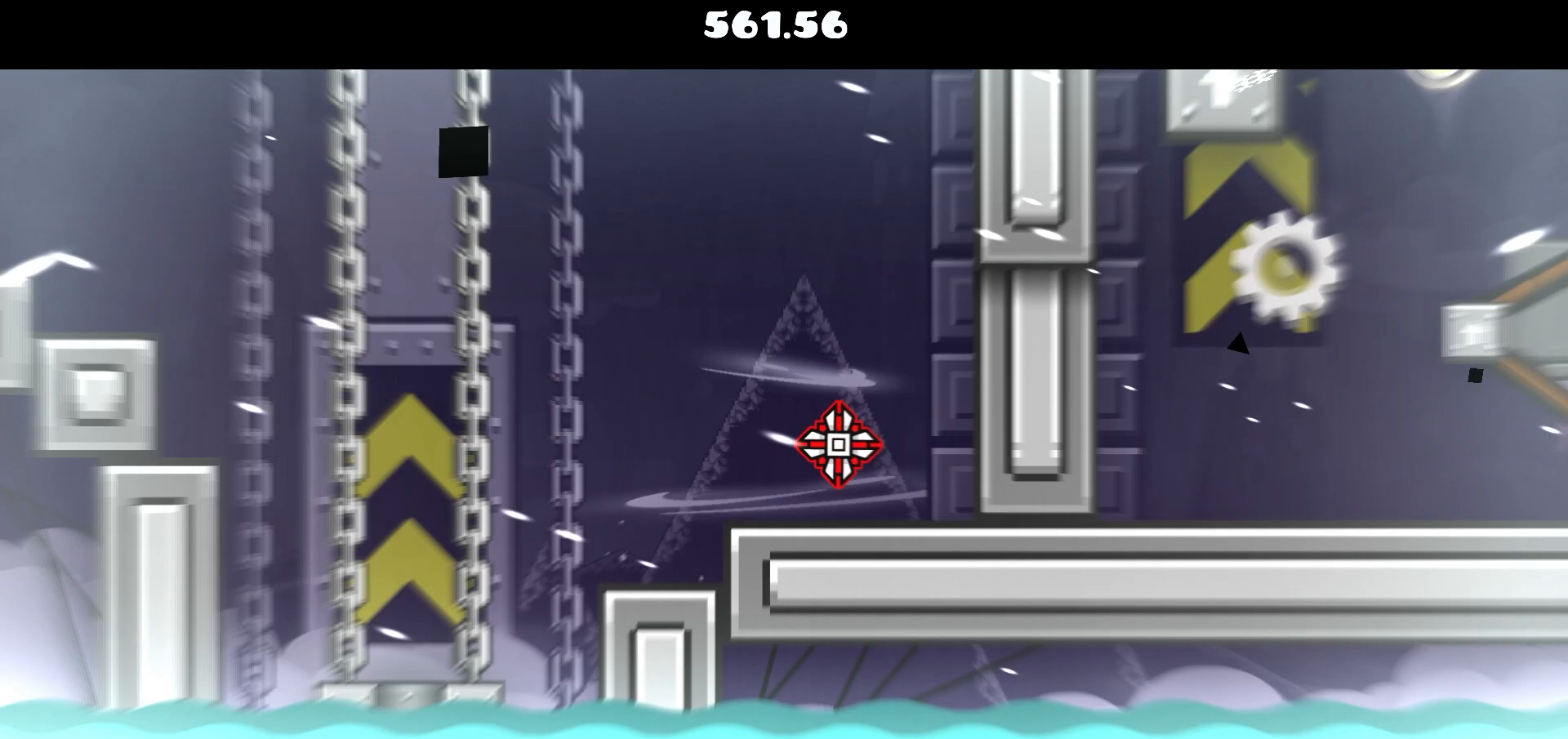
{"keys": ["d"], "mouse": [], "events": [[250, "d", "up"], [333, "d", "down"]]}
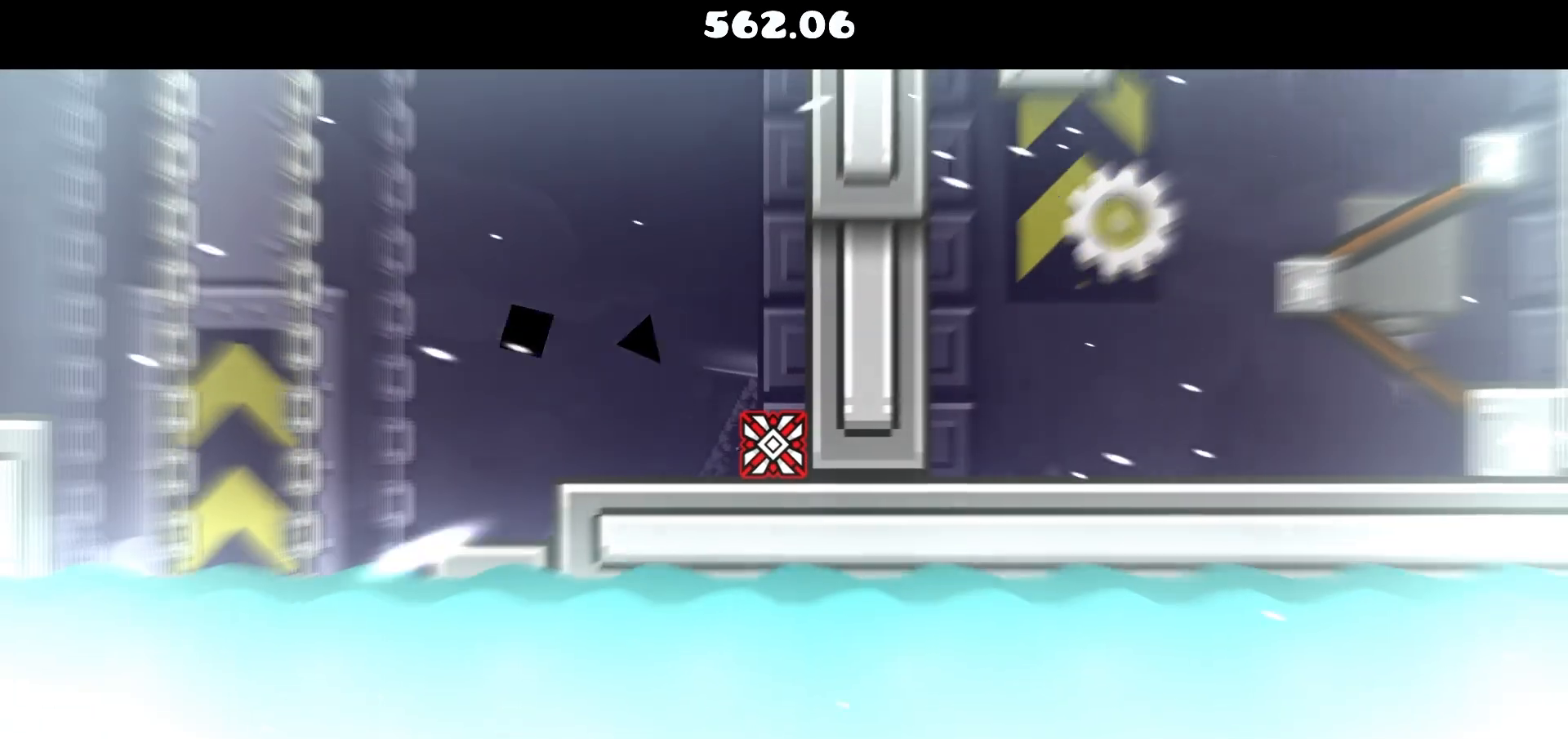
{"keys": ["d"], "mouse": [], "events": []}
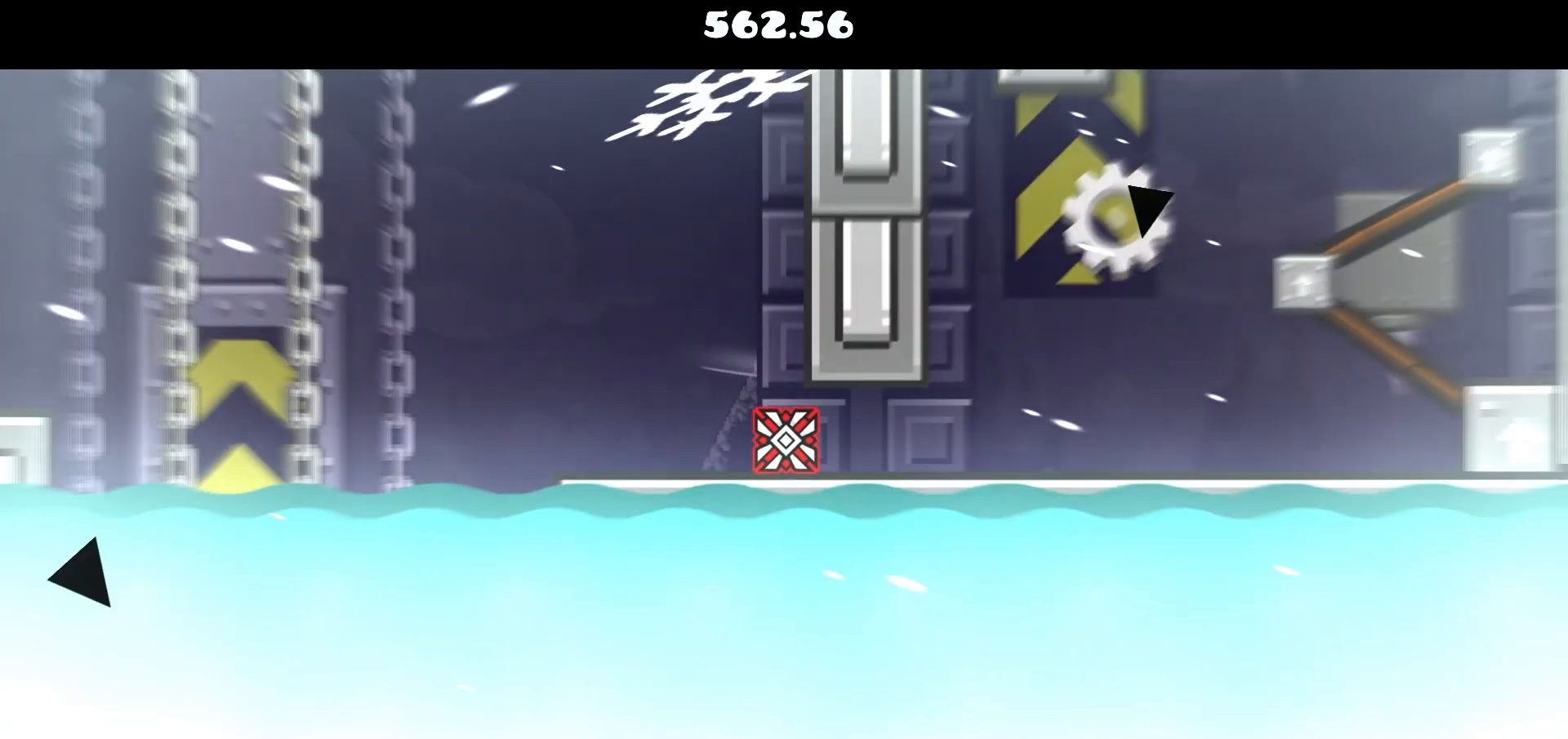
{"keys": ["d"], "mouse": [], "events": []}
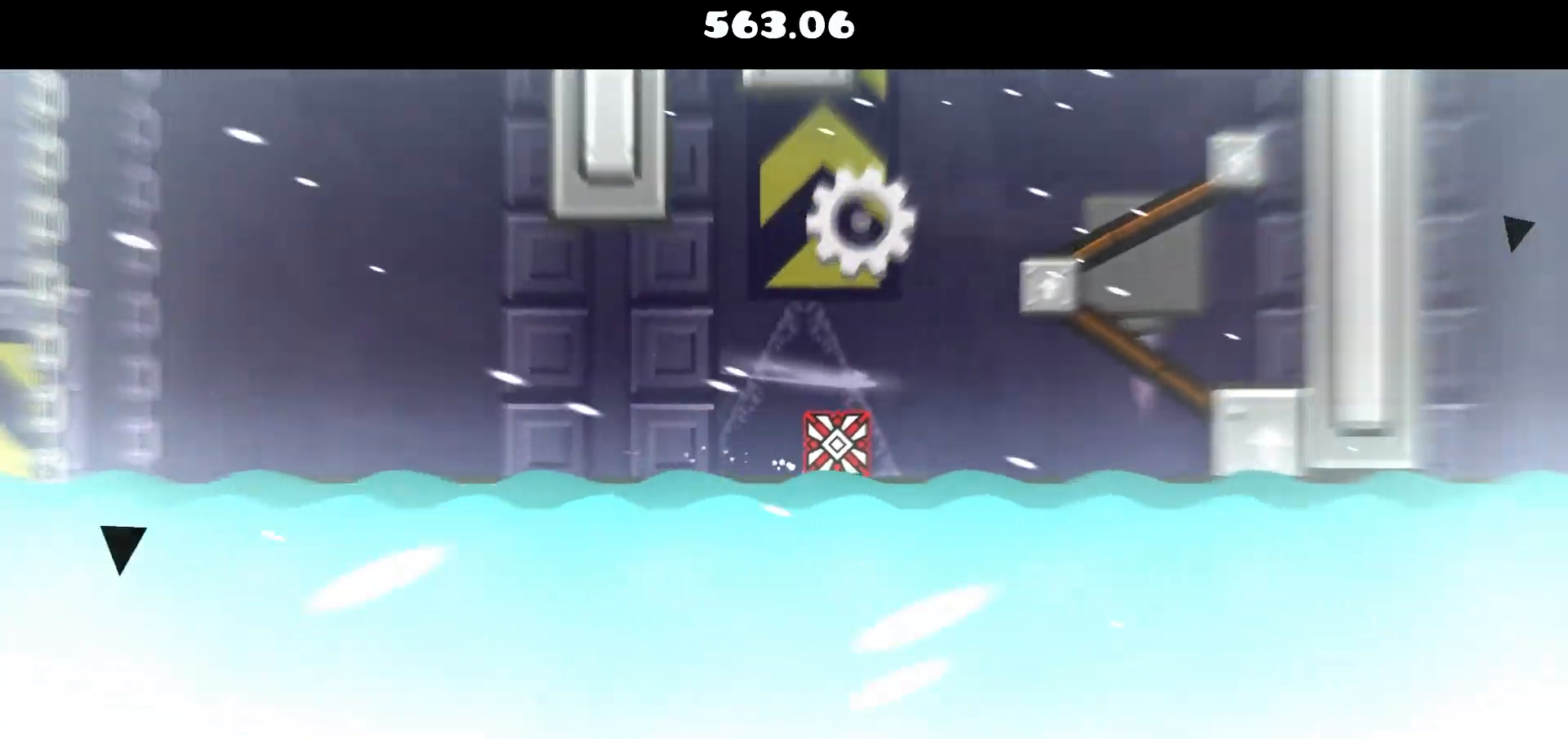
{"keys": ["d"], "mouse": ["left"], "events": [[400, "mouse_left", "down"]]}
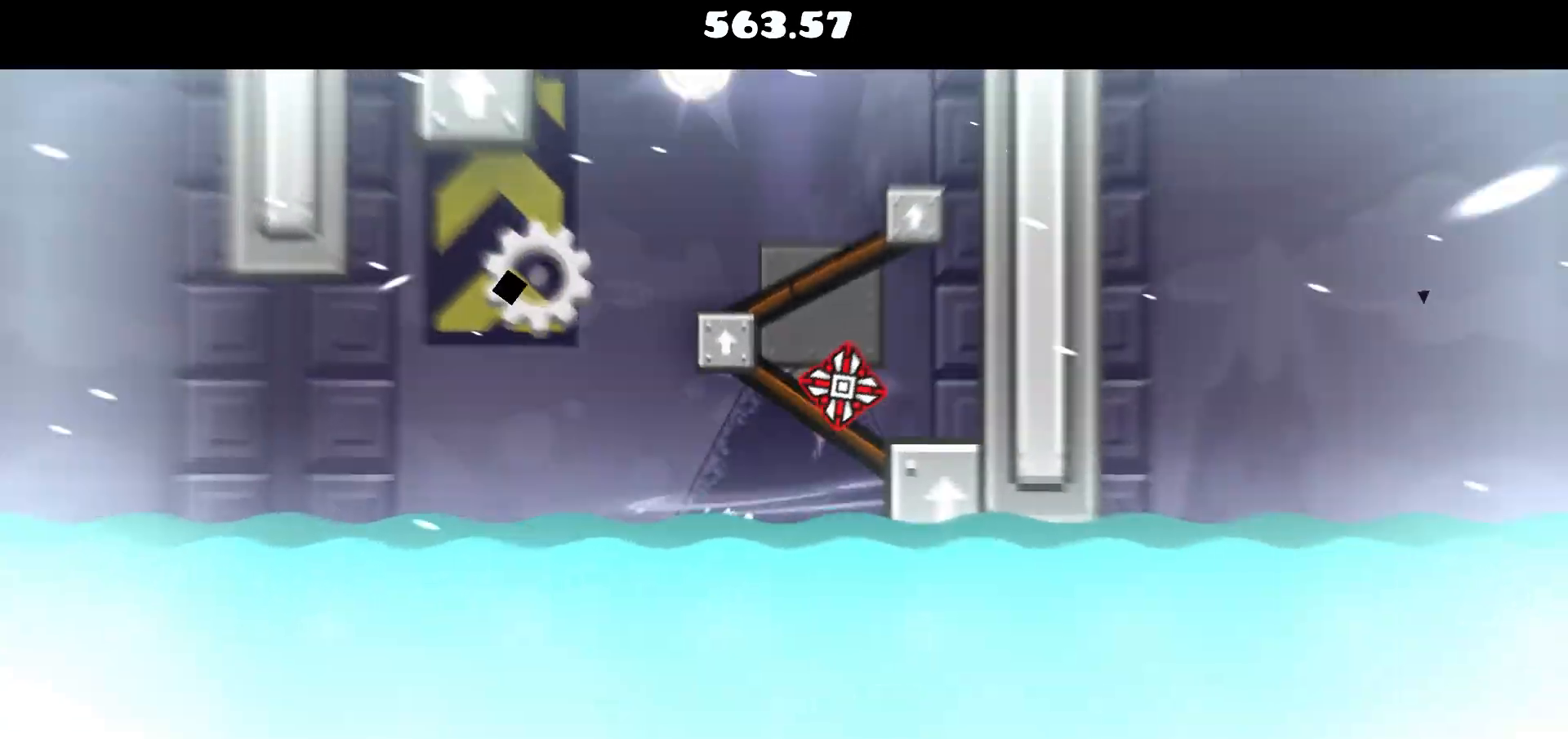
{"keys": ["d"], "mouse": ["left"], "events": [[33, "mouse_left", "up"], [83, "d", "up"], [133, "a", "down"], [183, "mouse_left", "down"], [367, "mouse_left", "up"], [400, "a", "up"], [450, "d", "down"], [500, "mouse_left", "down"]]}
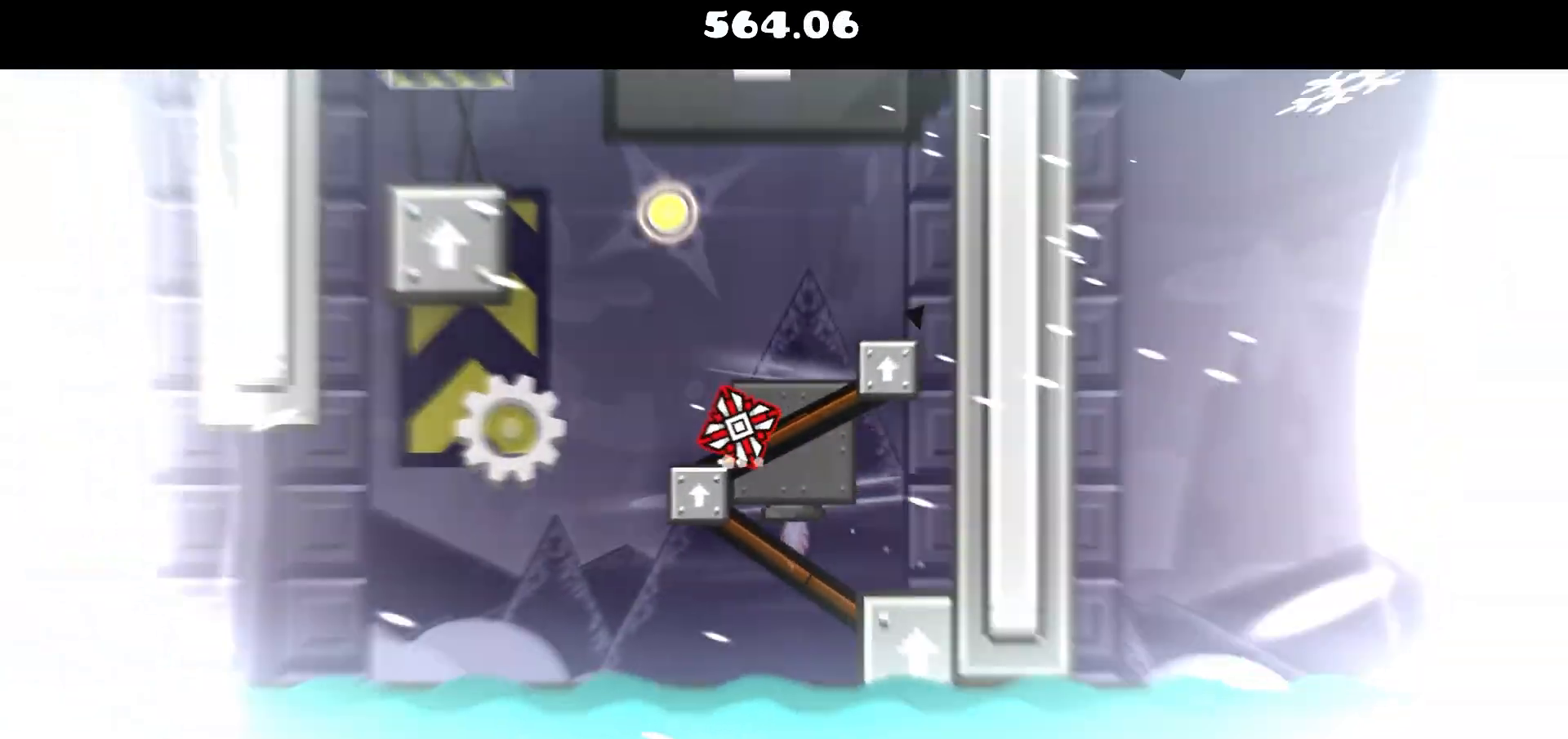
{"keys": ["a"], "mouse": [], "events": [[183, "mouse_left", "up"], [233, "a", "down"], [283, "d", "up"], [333, "mouse_left", "down"], [467, "mouse_left", "up"]]}
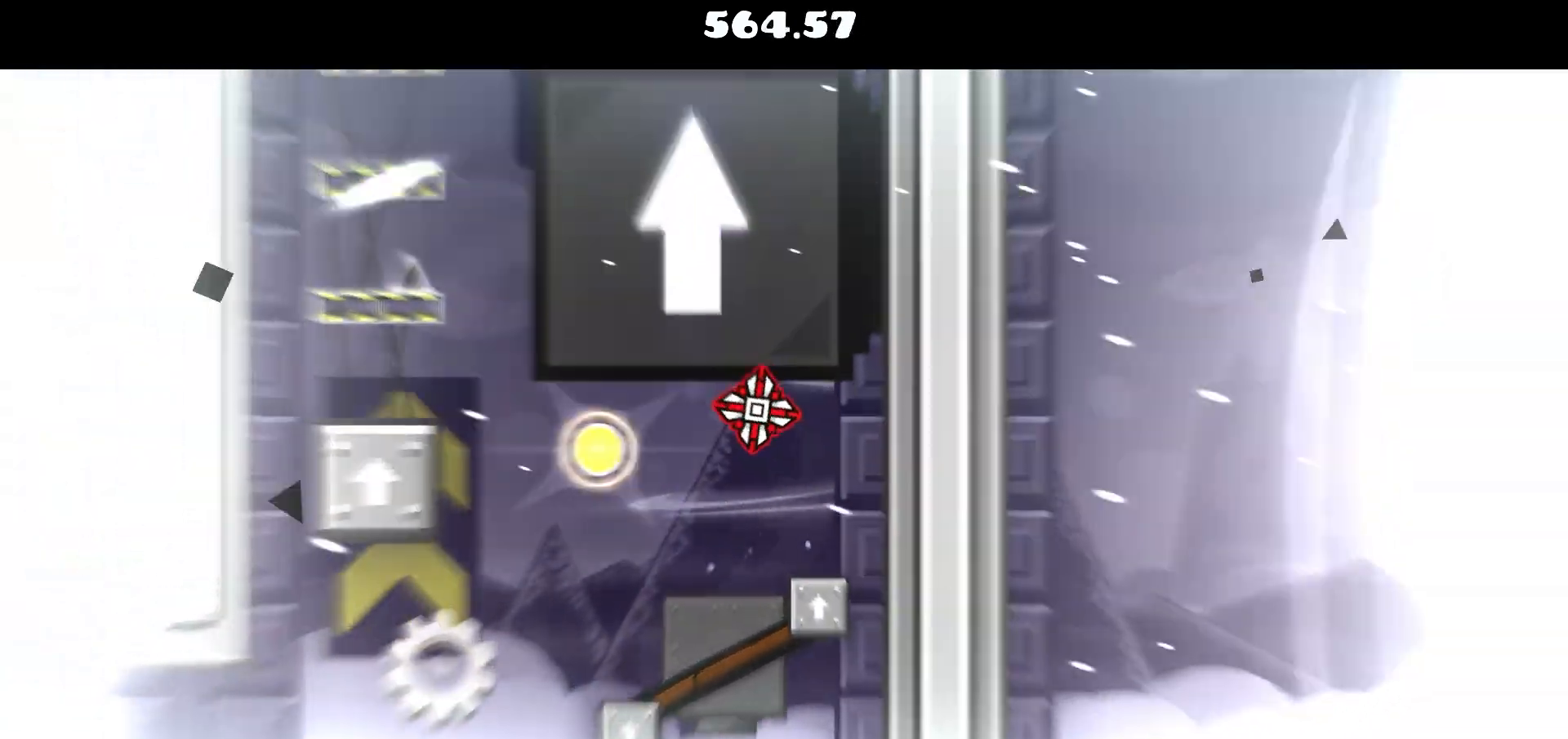
{"keys": ["a"], "mouse": [], "events": [[150, "mouse_left", "down"], [383, "mouse_left", "up"]]}
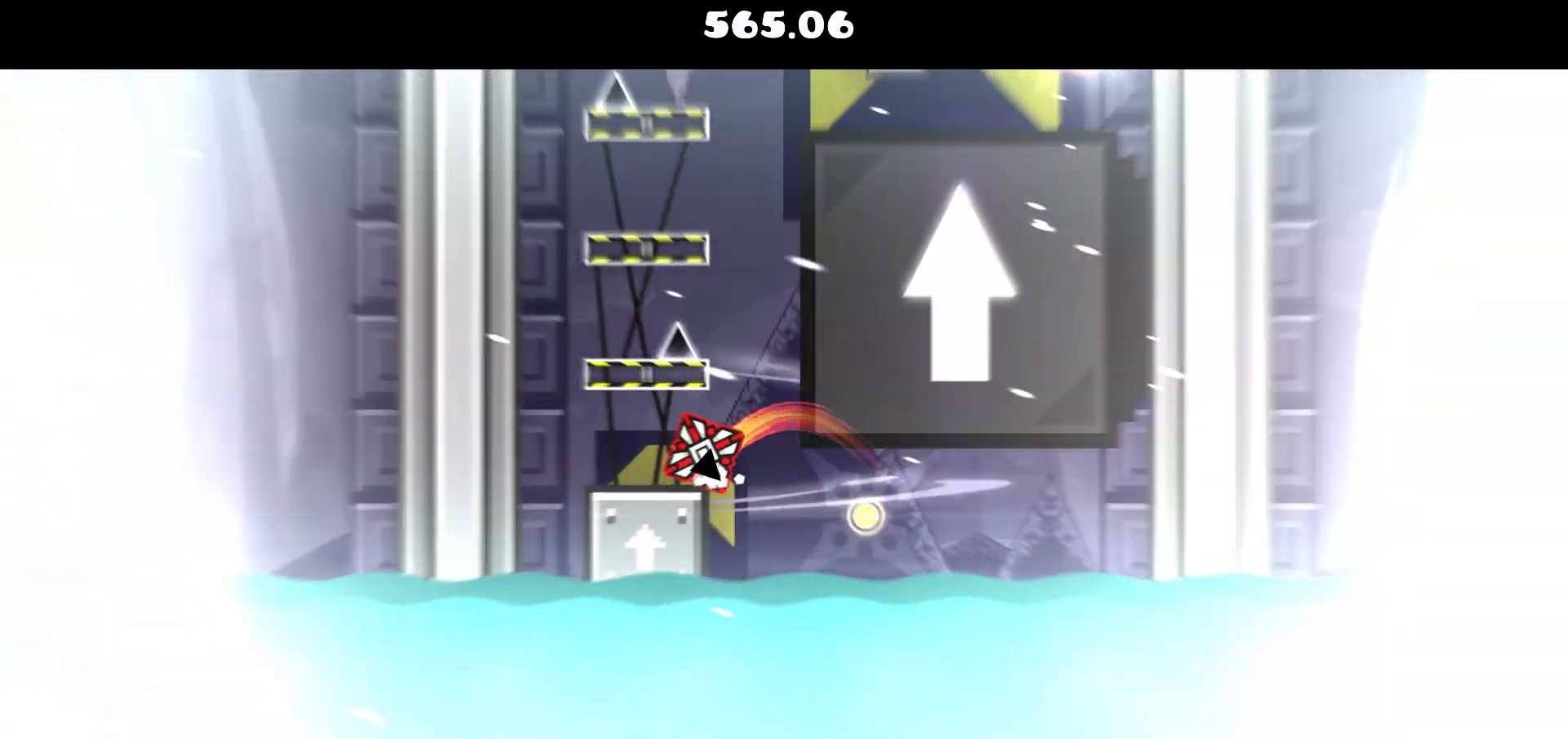
{"keys": [], "mouse": [], "events": [[117, "a", "up"], [117, "mouse_left", "down"], [217, "mouse_left", "up"], [300, "d", "down"], [350, "mouse_left", "down"], [500, "d", "up"], [500, "mouse_left", "up"]]}
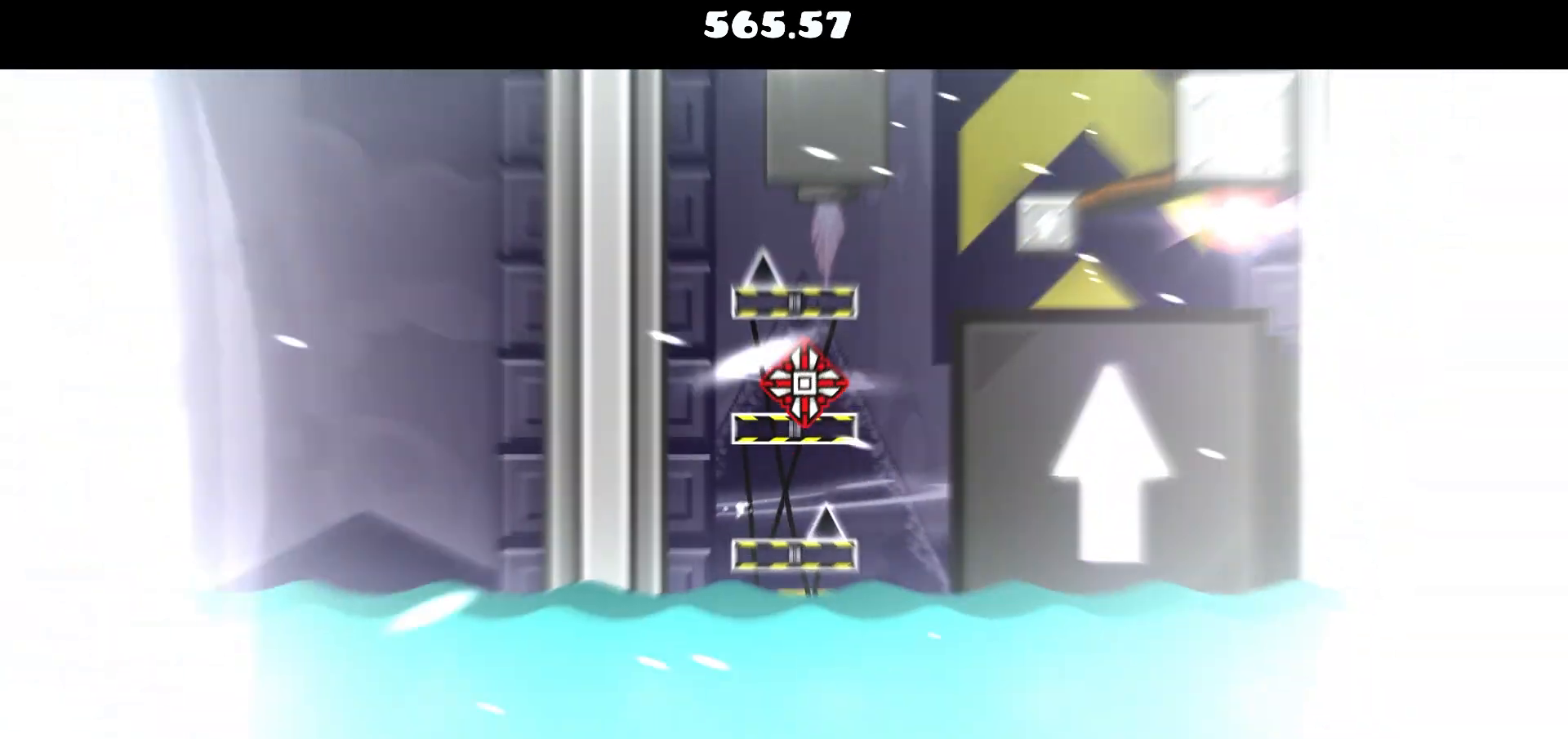
{"keys": ["d"], "mouse": ["left"], "events": [[133, "mouse_left", "down"], [233, "mouse_left", "up"], [333, "d", "down"], [417, "mouse_left", "down"]]}
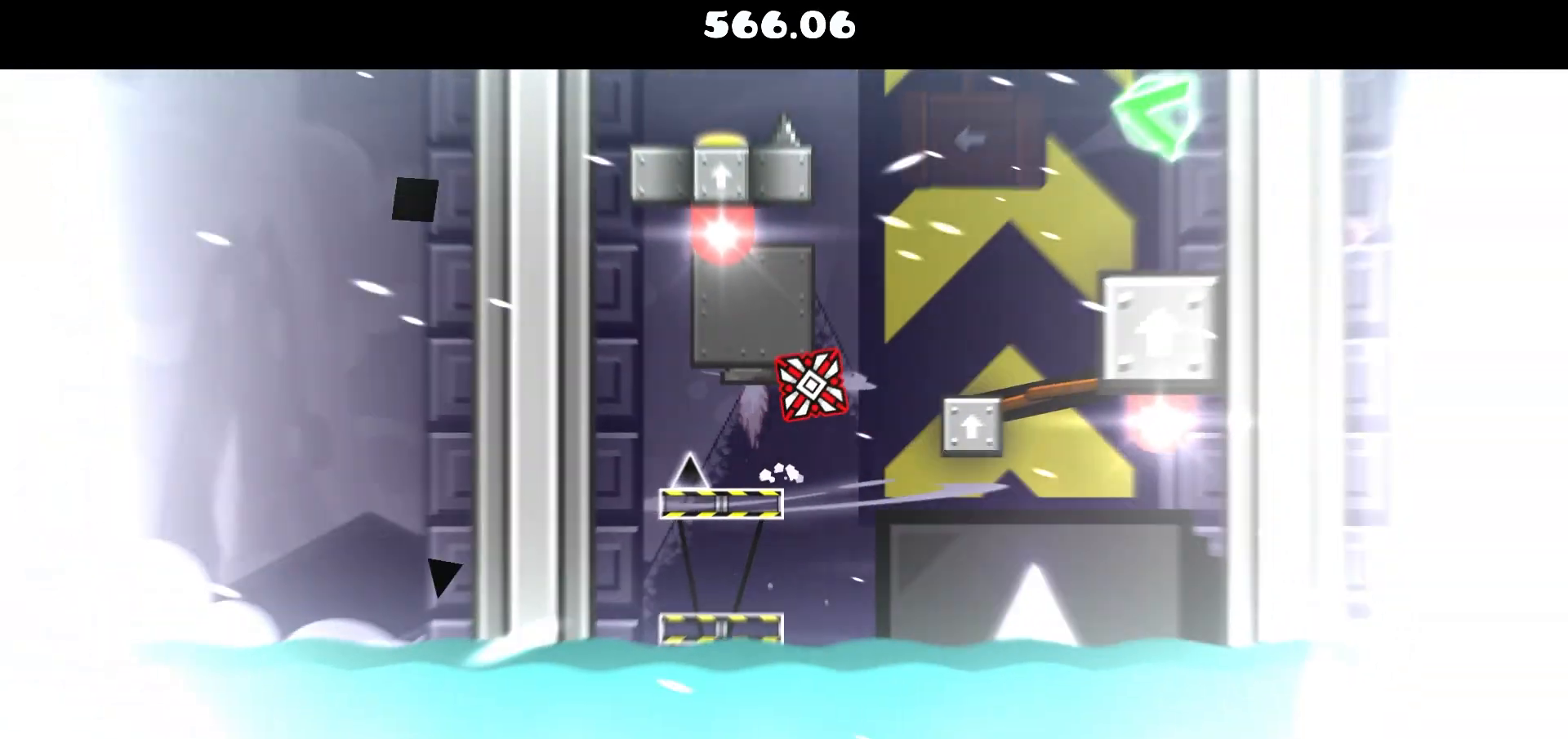
{"keys": ["d"], "mouse": [], "events": [[17, "mouse_left", "up"], [150, "d", "up"], [217, "mouse_left", "down"], [250, "d", "down"], [433, "mouse_left", "up"]]}
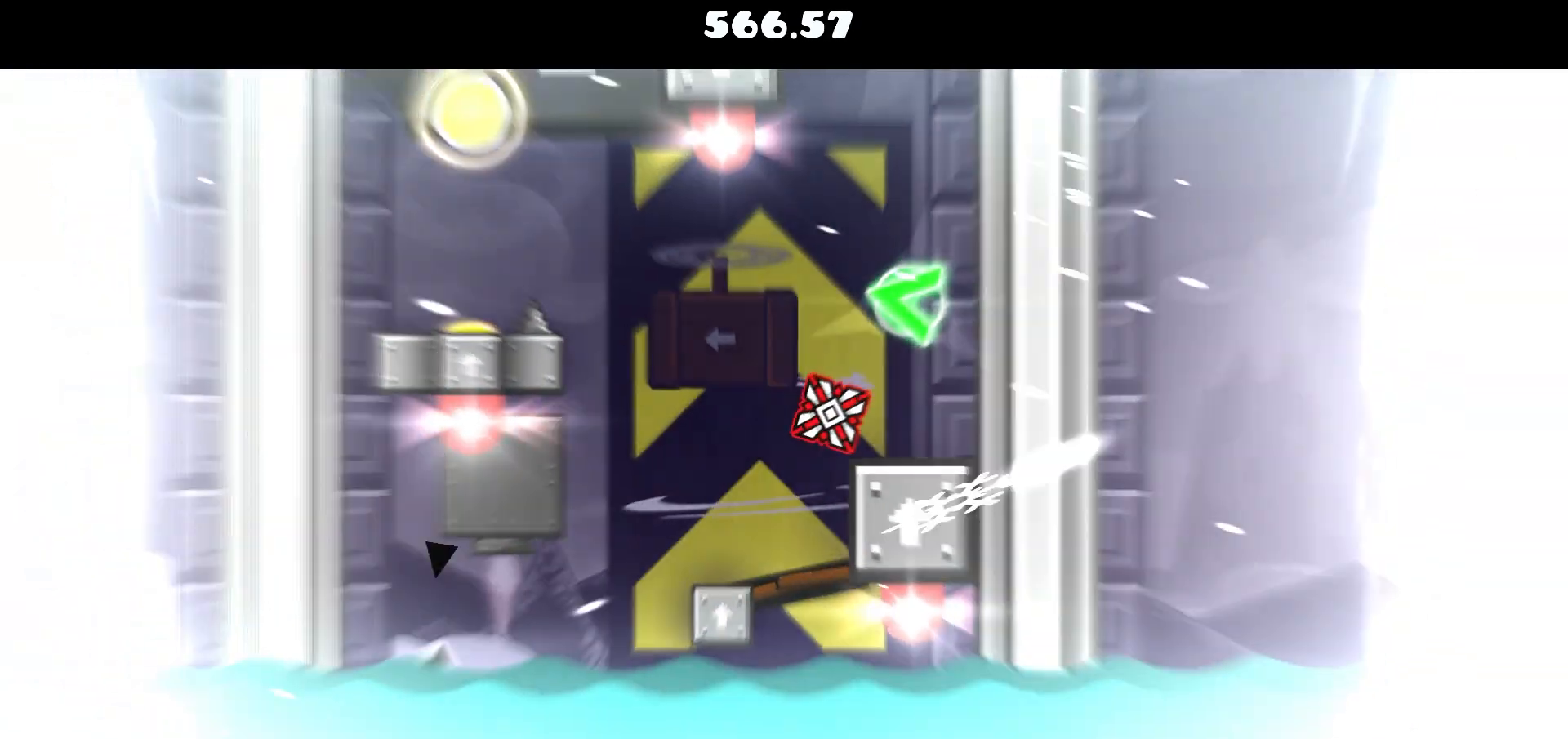
{"keys": [], "mouse": [], "events": [[83, "d", "up"], [83, "mouse_left", "down"], [167, "mouse_left", "up"], [217, "mouse_left", "down"], [500, "mouse_left", "up"]]}